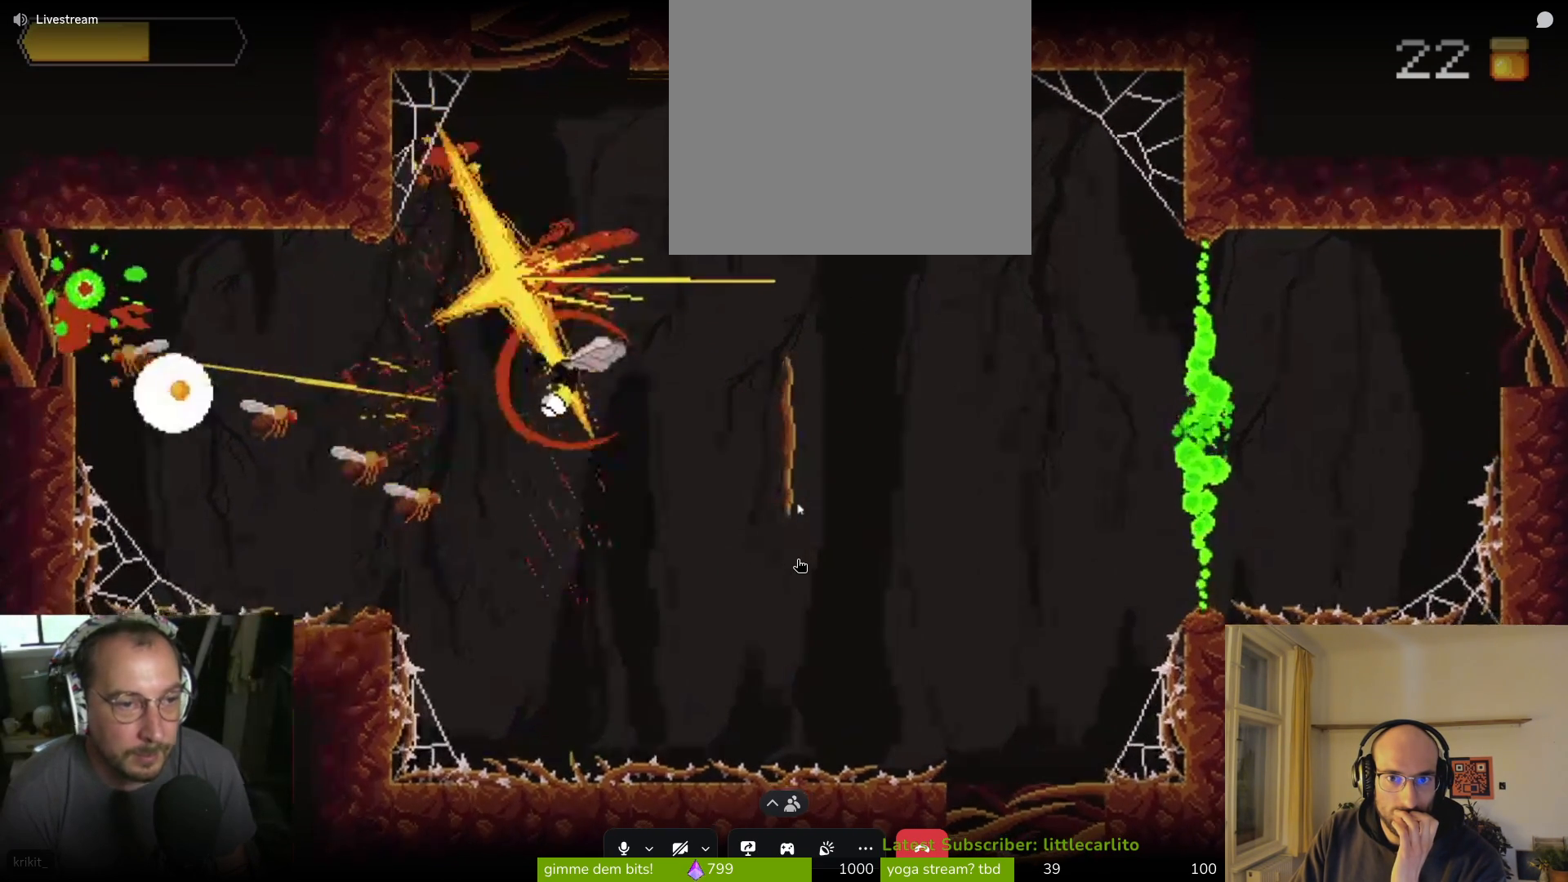
Gameplay with a controller (PlayStation layout); each line is a JSON object with the inputs held at the frame after it. "events" lists button and stick changes between this image and that frame as [ms after this image, input, new state], when the widget could be followed in between.
{"buttons": [], "left_stick": "left", "right_stick": "center", "events": [[33, "CROSS", "down"], [33, "SQUARE", "down"], [67, "left_stick", "up-left"], [133, "CROSS", "up"], [133, "SQUARE", "up"], [167, "SQUARE", "down"], [233, "SQUARE", "up"], [300, "SQUARE", "down"], [300, "left_stick", "left"], [367, "SQUARE", "up"], [433, "SQUARE", "down"], [500, "SQUARE", "up"]]}
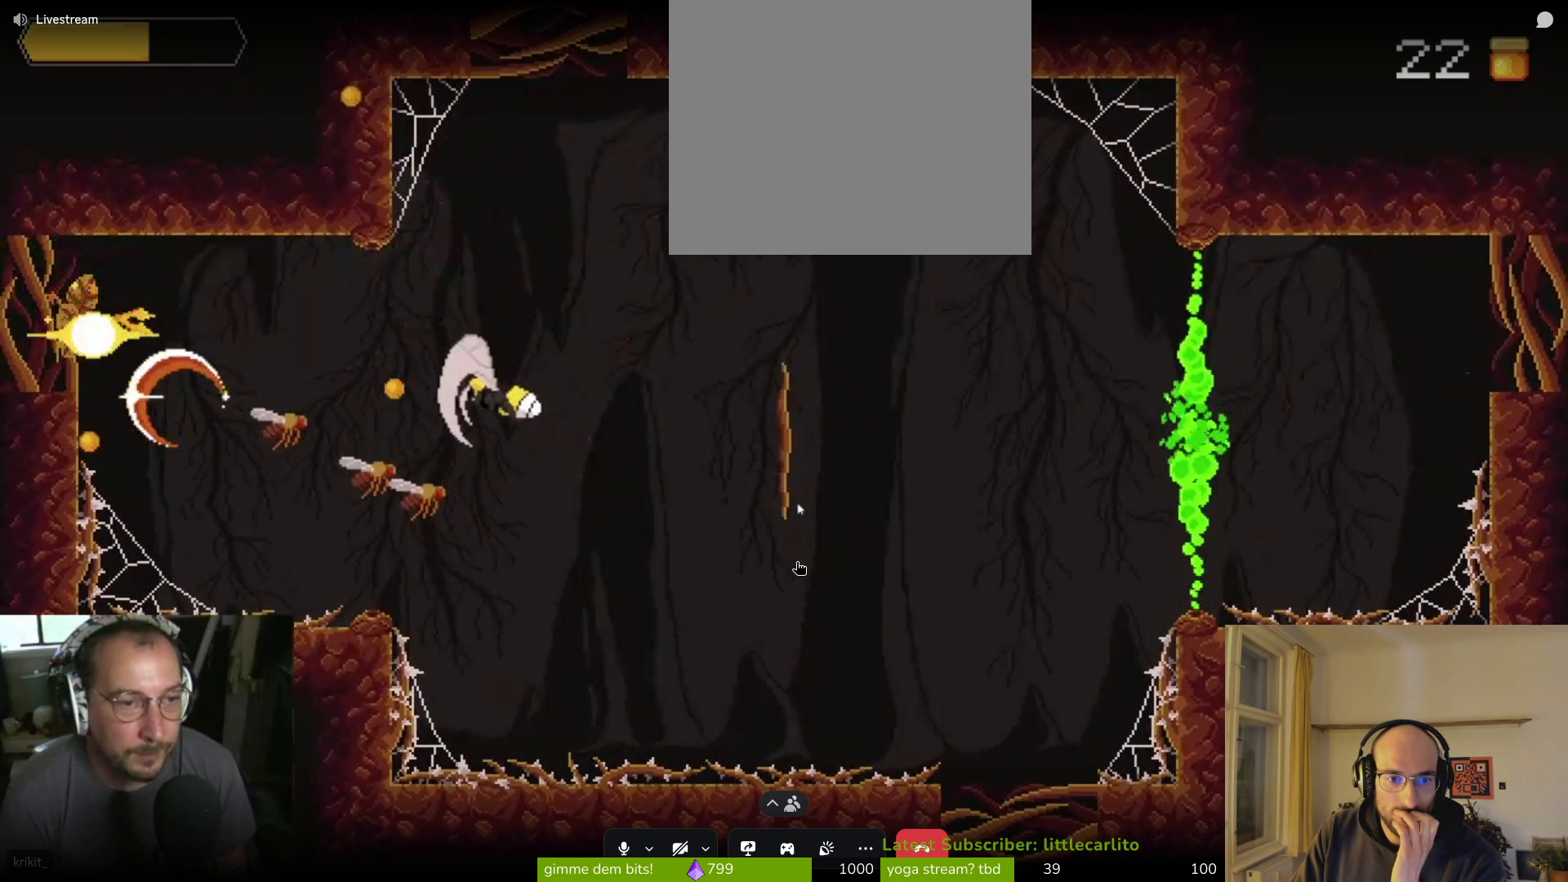
{"buttons": ["SQUARE"], "left_stick": "left", "right_stick": "center", "events": [[100, "SQUARE", "down"], [167, "SQUARE", "up"], [200, "left_stick", "down-left"], [233, "SQUARE", "down"], [300, "SQUARE", "up"], [333, "left_stick", "left"], [367, "SQUARE", "down"], [433, "SQUARE", "up"], [500, "SQUARE", "down"]]}
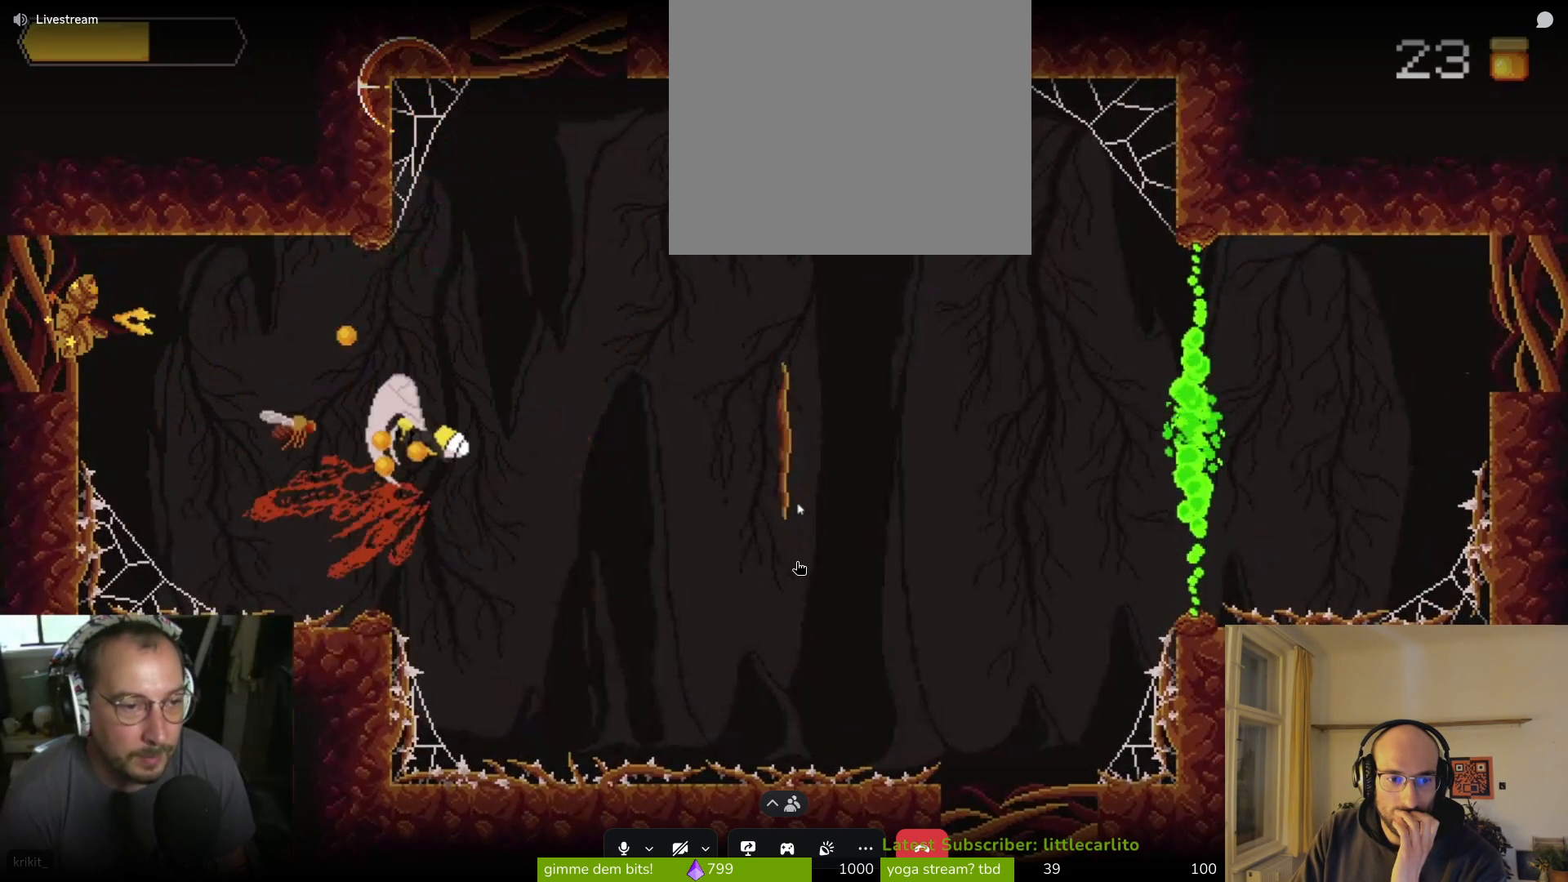
{"buttons": ["SQUARE"], "left_stick": "up-left", "right_stick": "center", "events": [[100, "SQUARE", "up"], [133, "SQUARE", "down"], [233, "SQUARE", "up"], [233, "left_stick", "up-left"], [300, "SQUARE", "down"], [367, "SQUARE", "up"], [467, "SQUARE", "down"]]}
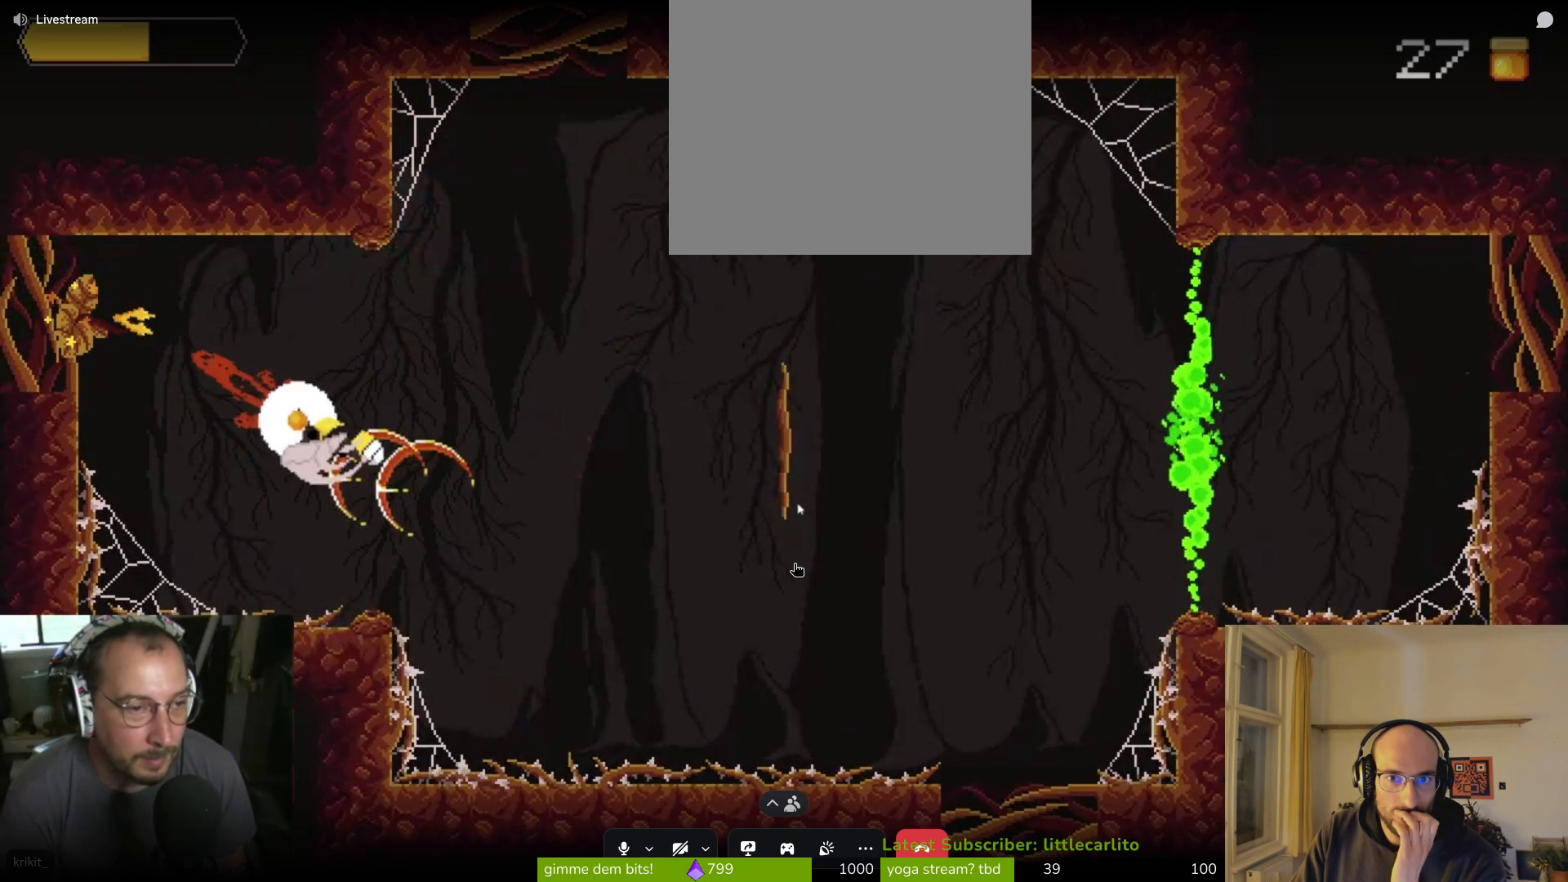
{"buttons": ["SQUARE"], "left_stick": "up-left", "right_stick": "center", "events": [[33, "SQUARE", "up"], [100, "SQUARE", "down"], [200, "SQUARE", "up"], [233, "SQUARE", "down"], [300, "SQUARE", "up"], [367, "SQUARE", "down"], [467, "SQUARE", "up"], [500, "SQUARE", "down"]]}
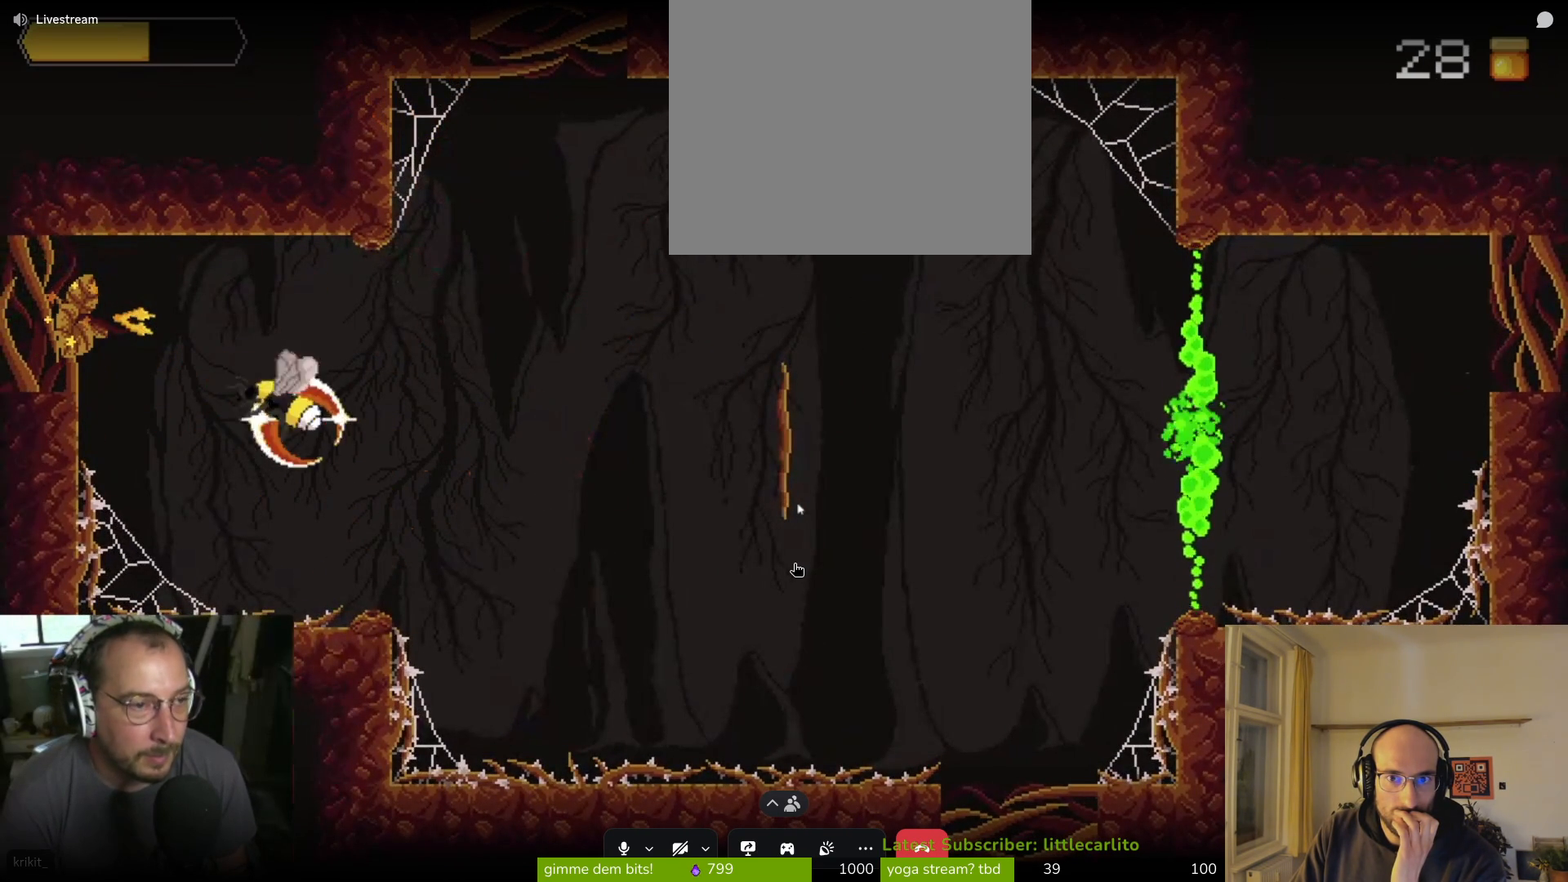
{"buttons": ["SQUARE"], "left_stick": "up", "right_stick": "center", "events": [[67, "SQUARE", "up"], [67, "left_stick", "up"], [133, "SQUARE", "down"], [233, "SQUARE", "up"], [267, "left_stick", "up-right"], [300, "SQUARE", "down"], [367, "SQUARE", "up"], [400, "left_stick", "right"], [433, "SQUARE", "down"], [500, "left_stick", "up"]]}
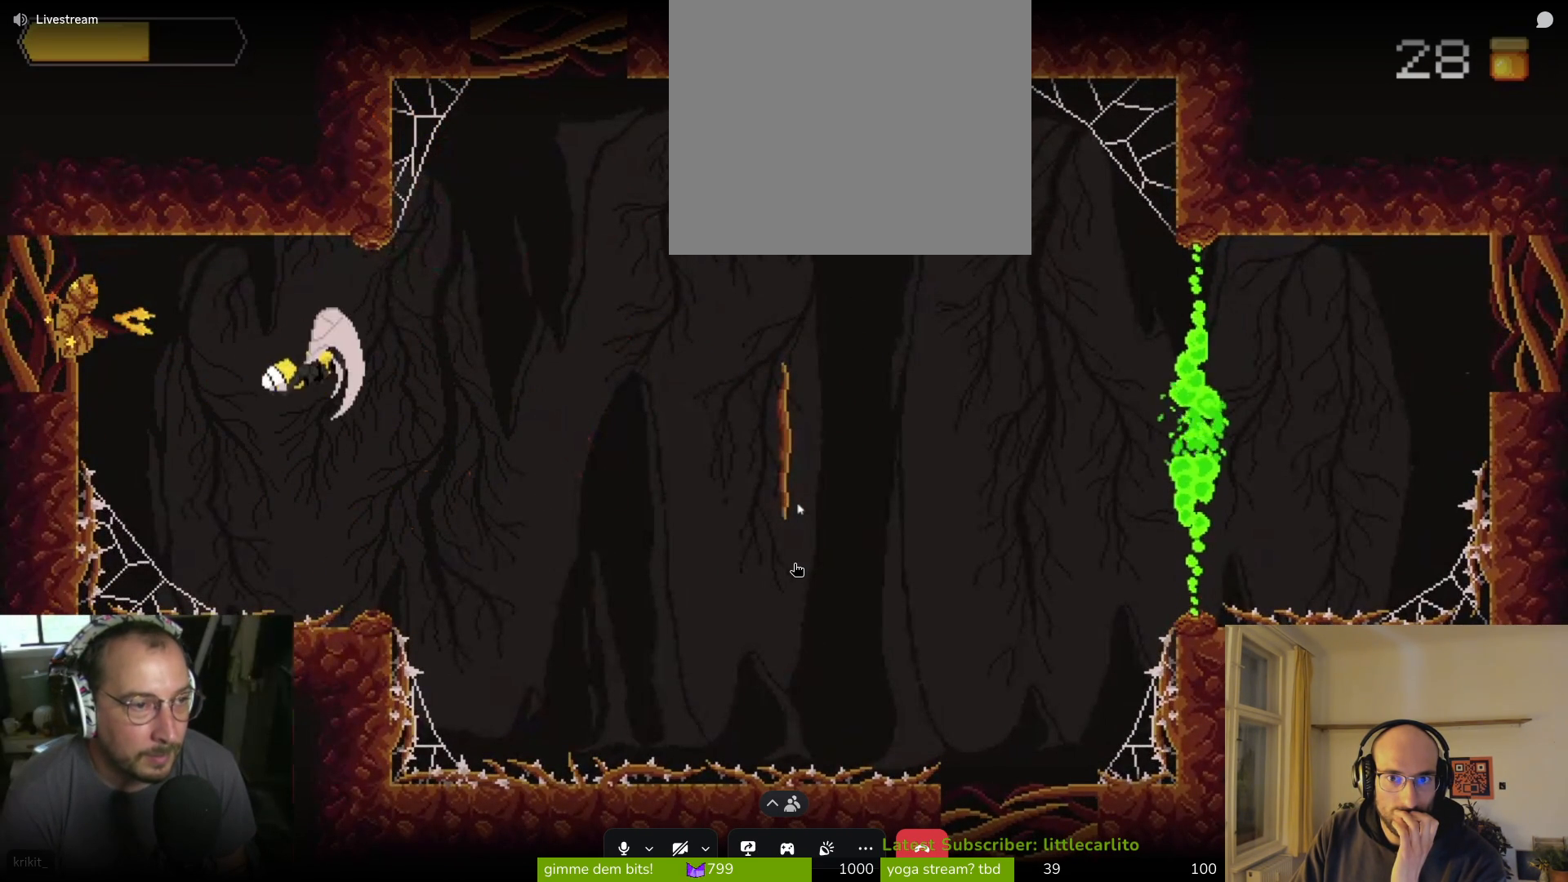
{"buttons": [], "left_stick": "up-left", "right_stick": "center", "events": [[33, "SQUARE", "up"], [33, "left_stick", "up-left"], [100, "SQUARE", "down"], [167, "SQUARE", "up"], [233, "SQUARE", "down"], [300, "SQUARE", "up"], [367, "SQUARE", "down"], [467, "SQUARE", "up"]]}
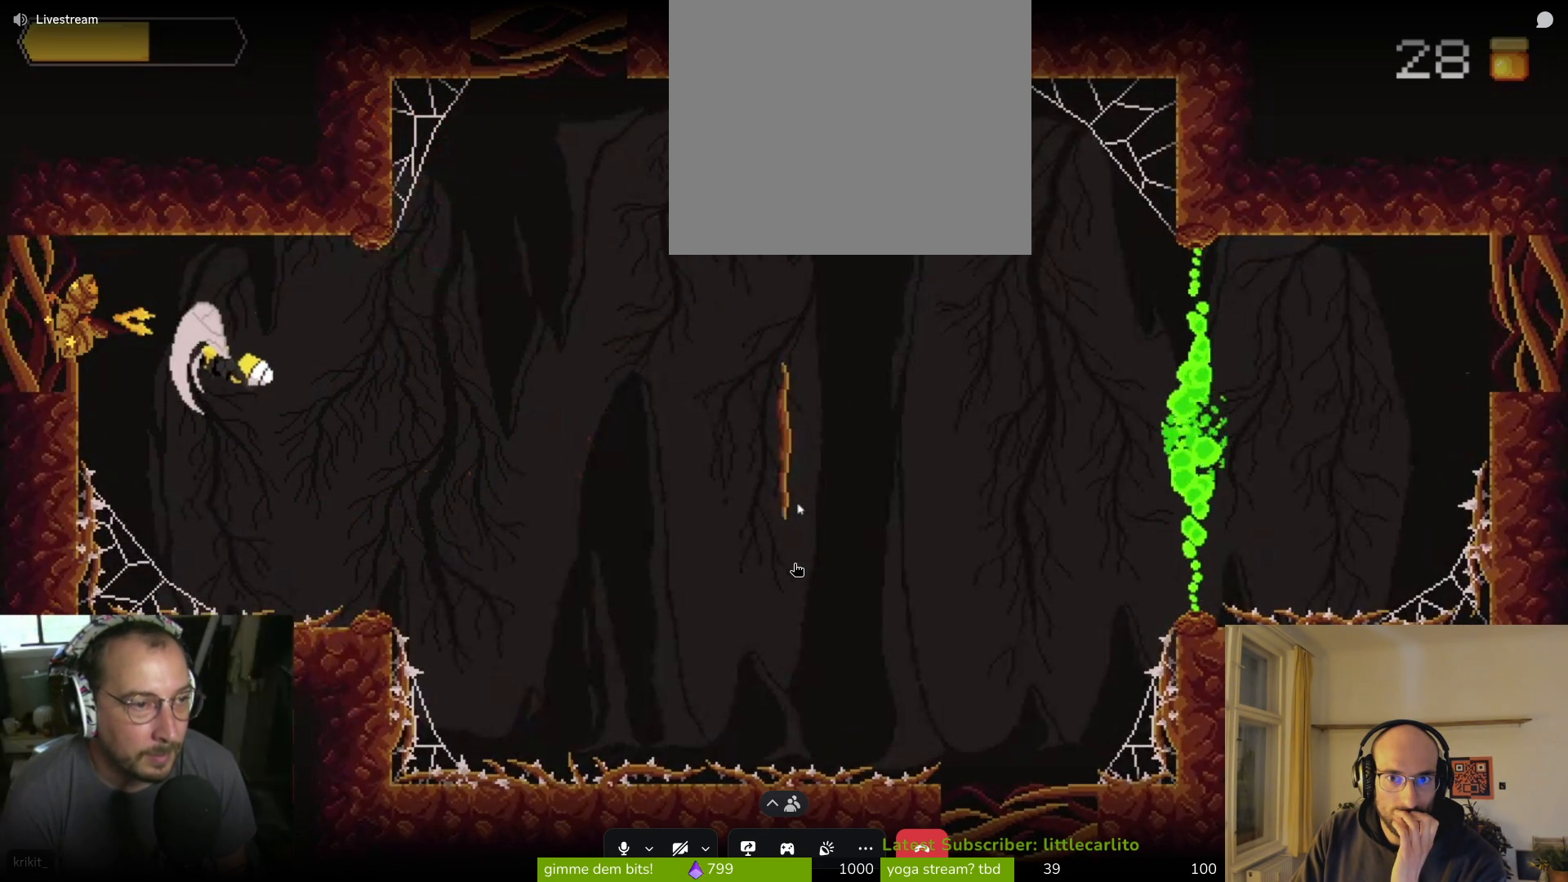
{"buttons": ["SQUARE"], "left_stick": "up-left", "right_stick": "center", "events": [[33, "SQUARE", "down"], [133, "SQUARE", "up"], [167, "SQUARE", "down"], [300, "SQUARE", "up"], [367, "SQUARE", "down"], [433, "SQUARE", "up"], [500, "SQUARE", "down"]]}
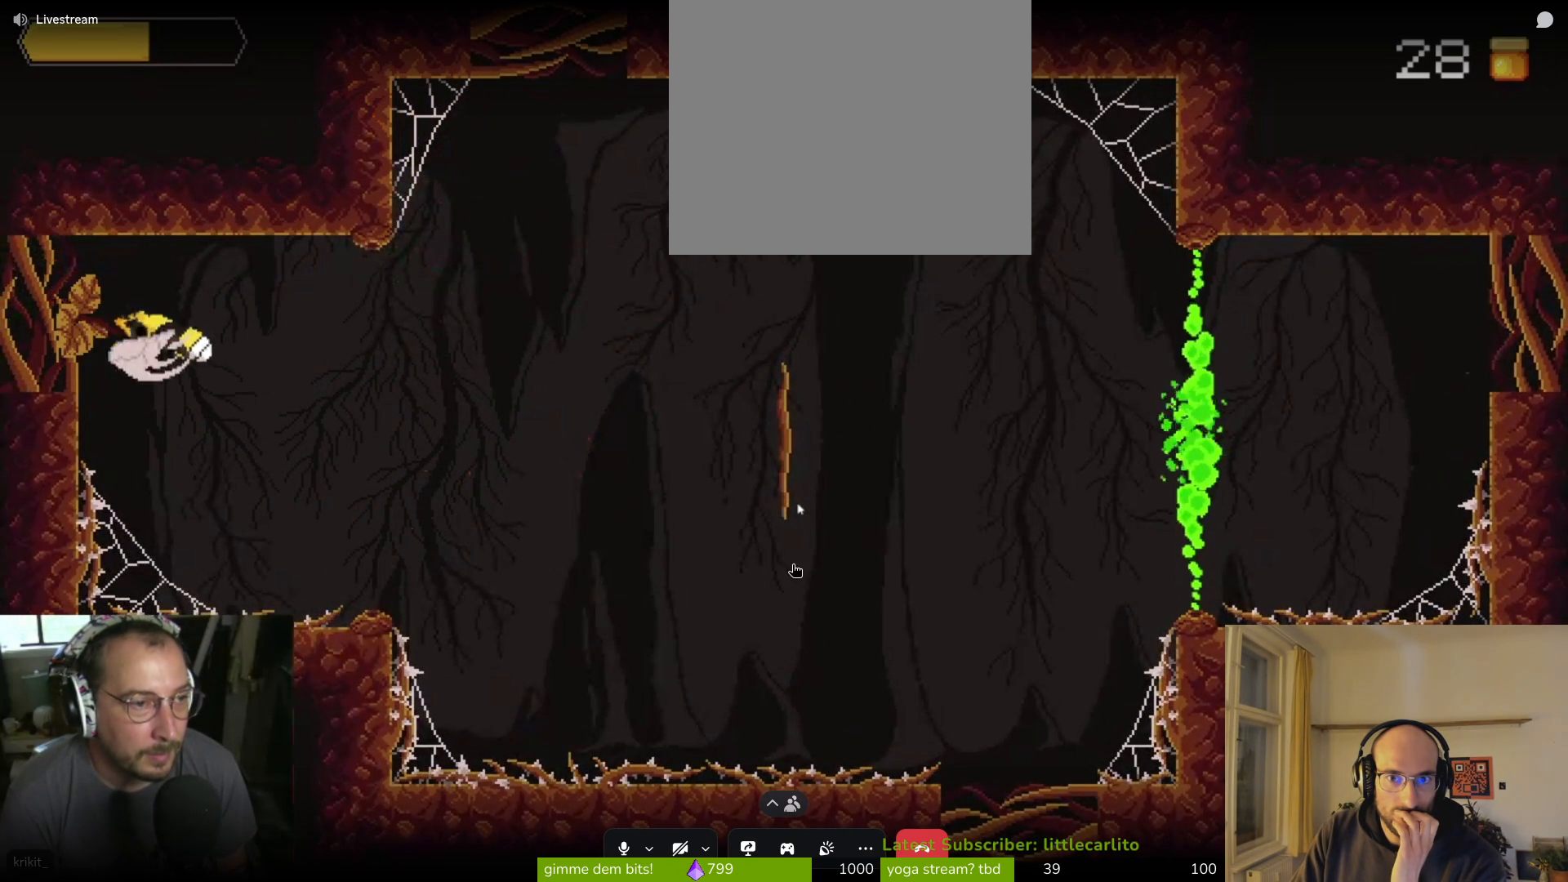
{"buttons": ["CIRCLE"], "left_stick": "up-left", "right_stick": "center", "events": [[33, "SQUARE", "up"], [100, "SQUARE", "down"], [167, "SQUARE", "up"], [233, "TRIANGLE", "down"], [267, "CIRCLE", "down"], [267, "TRIANGLE", "up"], [433, "CIRCLE", "up"], [500, "CIRCLE", "down"]]}
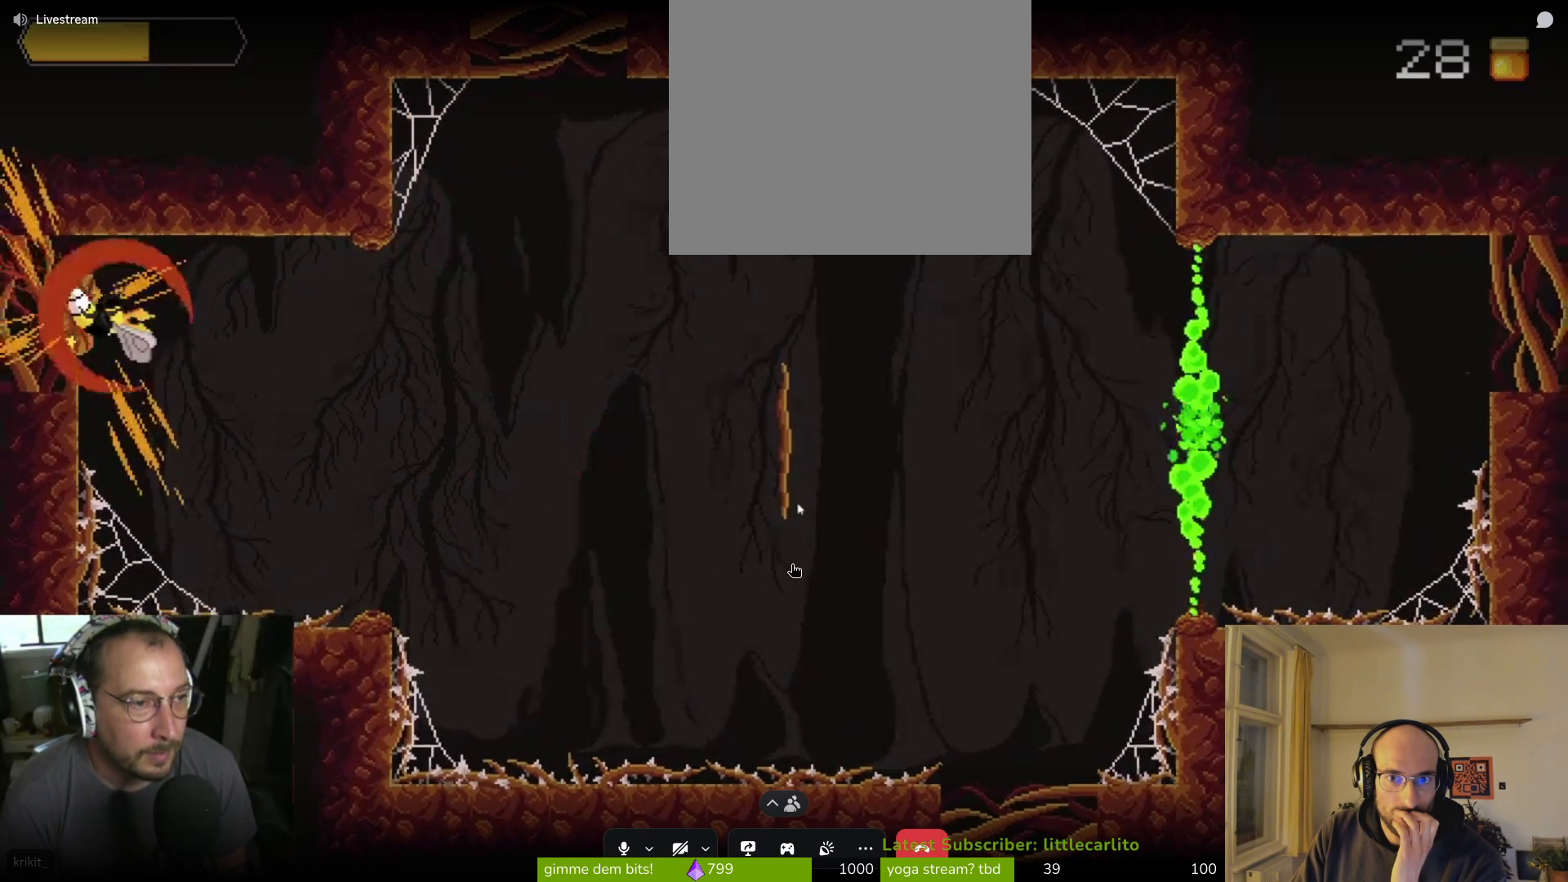
{"buttons": ["TRIANGLE"], "left_stick": "up-left", "right_stick": "center", "events": [[67, "CIRCLE", "up"], [100, "CIRCLE", "down"], [167, "CIRCLE", "up"], [433, "TRIANGLE", "down"]]}
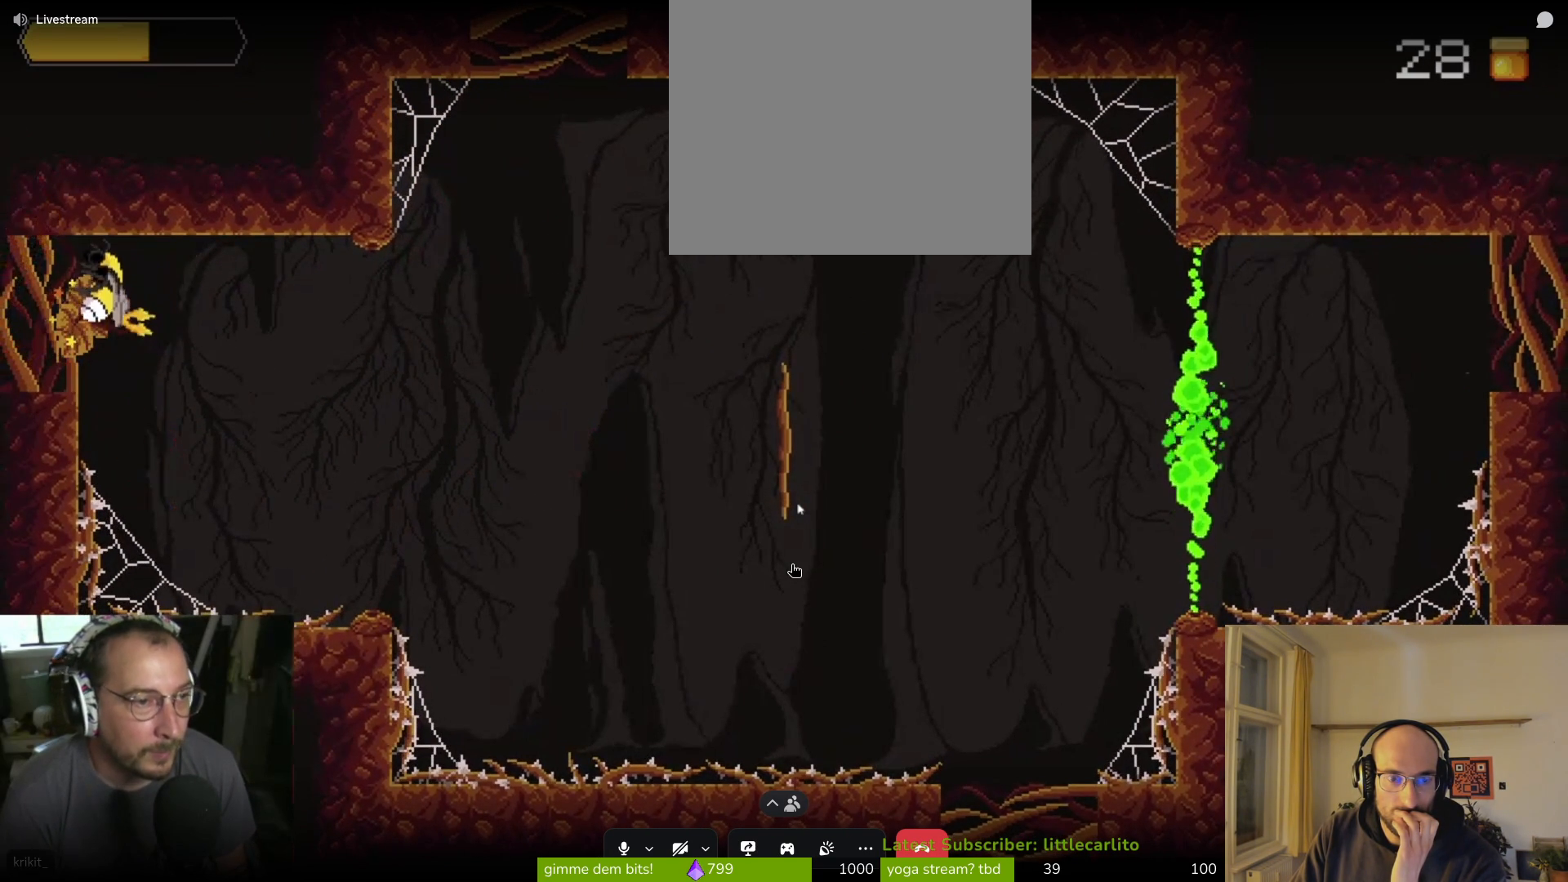
{"buttons": [], "left_stick": "center", "right_stick": "center", "events": [[33, "TRIANGLE", "up"], [100, "TRIANGLE", "down"], [133, "TRIANGLE", "up"], [467, "left_stick", "center"]]}
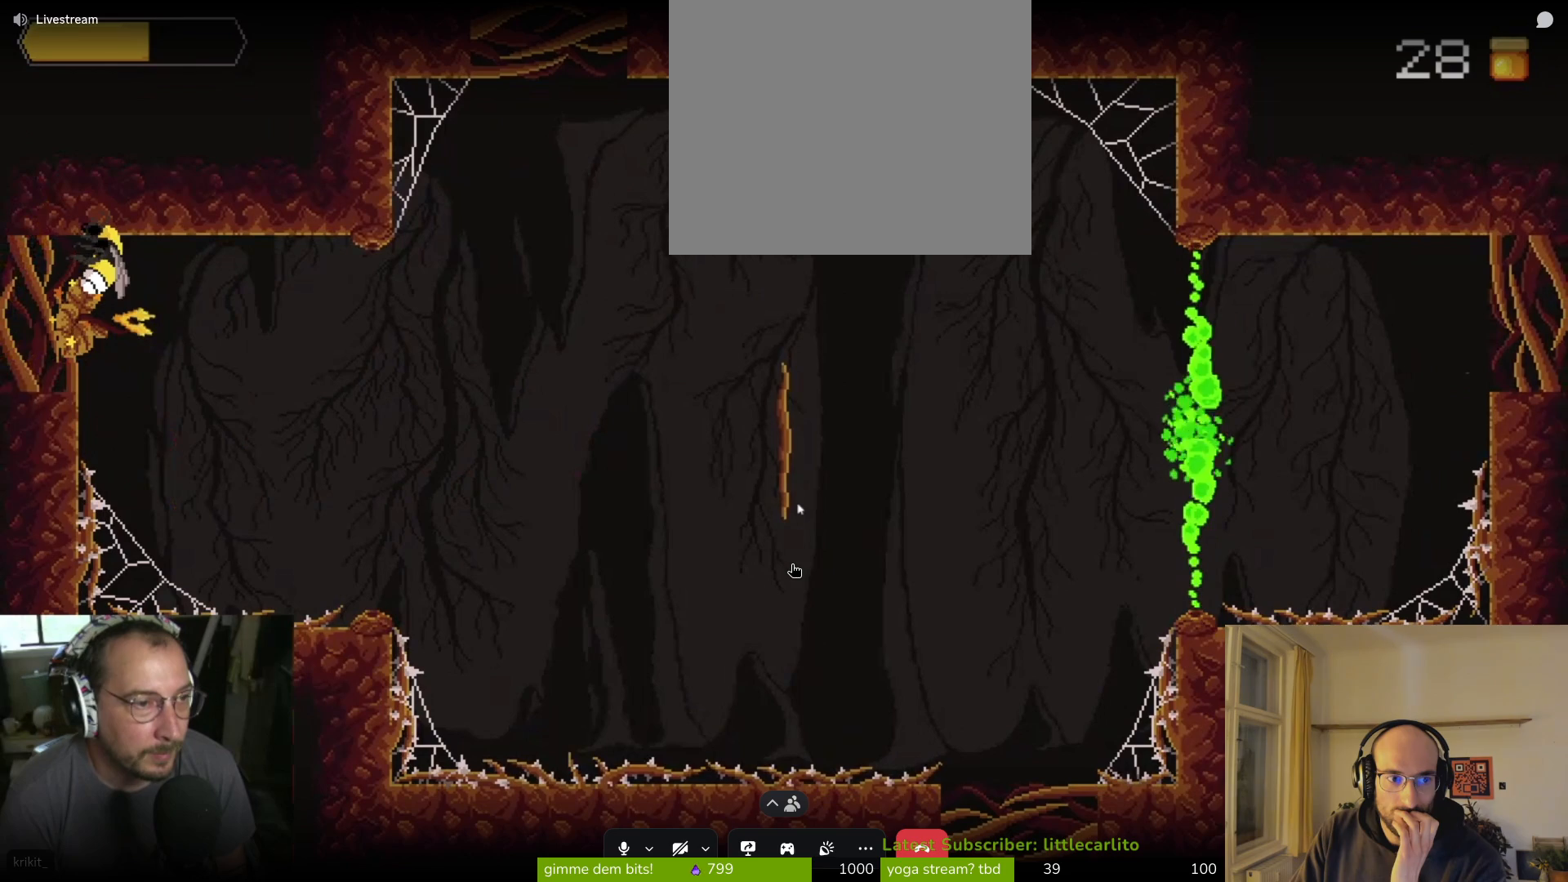
{"buttons": ["SQUARE"], "left_stick": "center", "right_stick": "center", "events": [[133, "left_stick", "down-left"], [233, "SQUARE", "down"], [300, "SQUARE", "up"], [333, "left_stick", "center"], [367, "SQUARE", "down"], [433, "SQUARE", "up"], [500, "SQUARE", "down"]]}
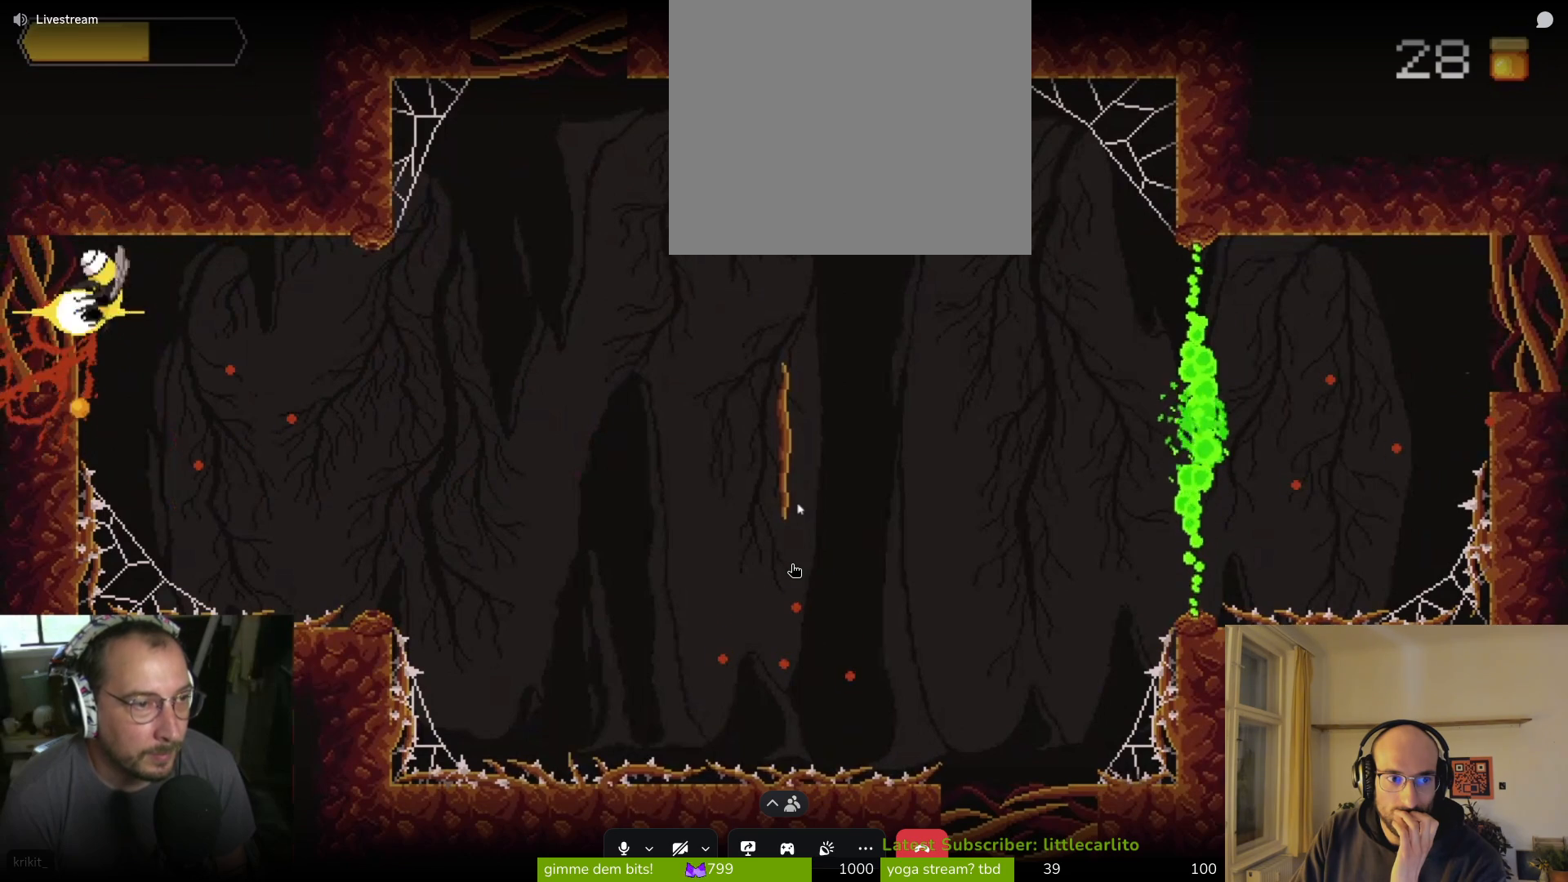
{"buttons": [], "left_stick": "right", "right_stick": "center", "events": [[67, "SQUARE", "up"], [167, "SQUARE", "down"], [233, "SQUARE", "up"], [500, "left_stick", "right"]]}
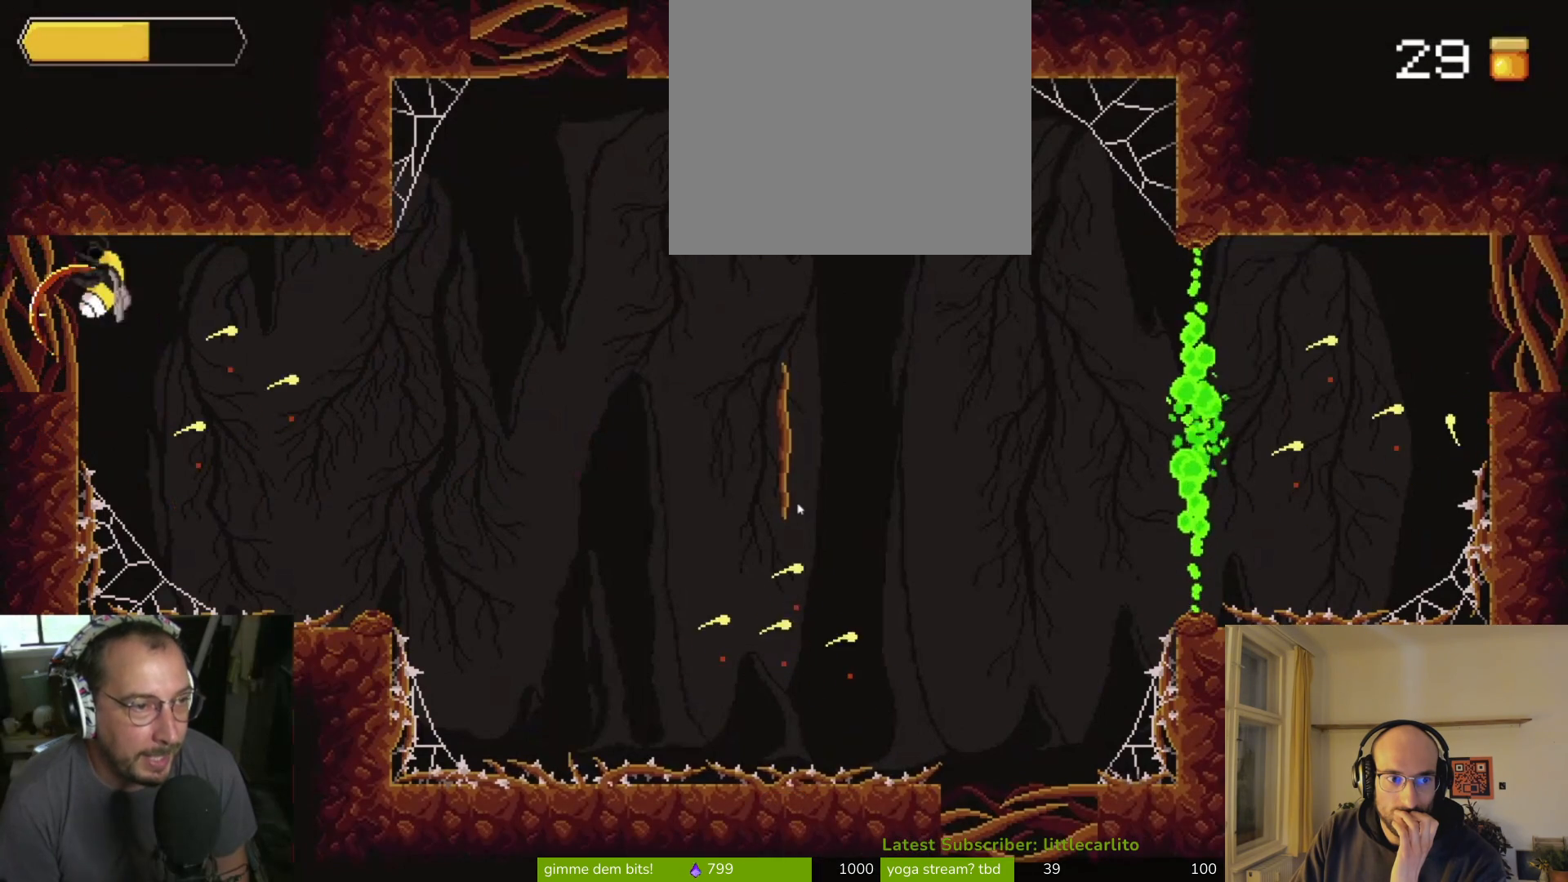
{"buttons": ["SQUARE"], "left_stick": "right", "right_stick": "center", "events": [[67, "CROSS", "down"], [200, "CROSS", "up"], [333, "SQUARE", "down"], [400, "SQUARE", "up"], [467, "SQUARE", "down"]]}
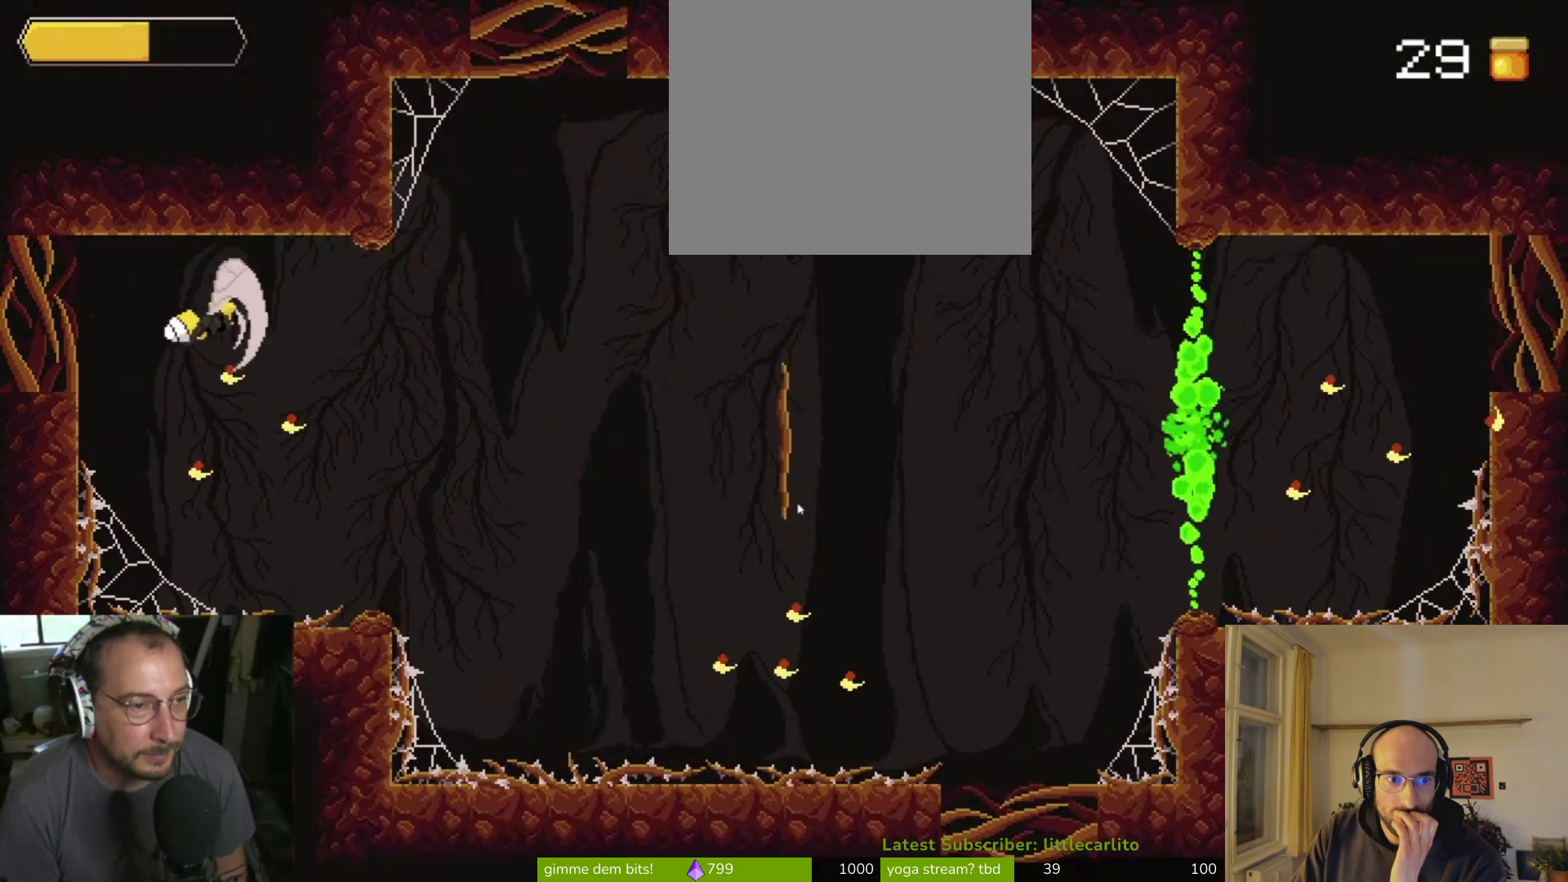
{"buttons": ["SQUARE"], "left_stick": "right", "right_stick": "center", "events": [[33, "SQUARE", "up"], [100, "SQUARE", "down"], [200, "SQUARE", "up"], [233, "left_stick", "down-left"], [267, "SQUARE", "down"], [300, "SQUARE", "up"], [367, "SQUARE", "down"], [433, "SQUARE", "up"], [500, "SQUARE", "down"], [500, "left_stick", "right"]]}
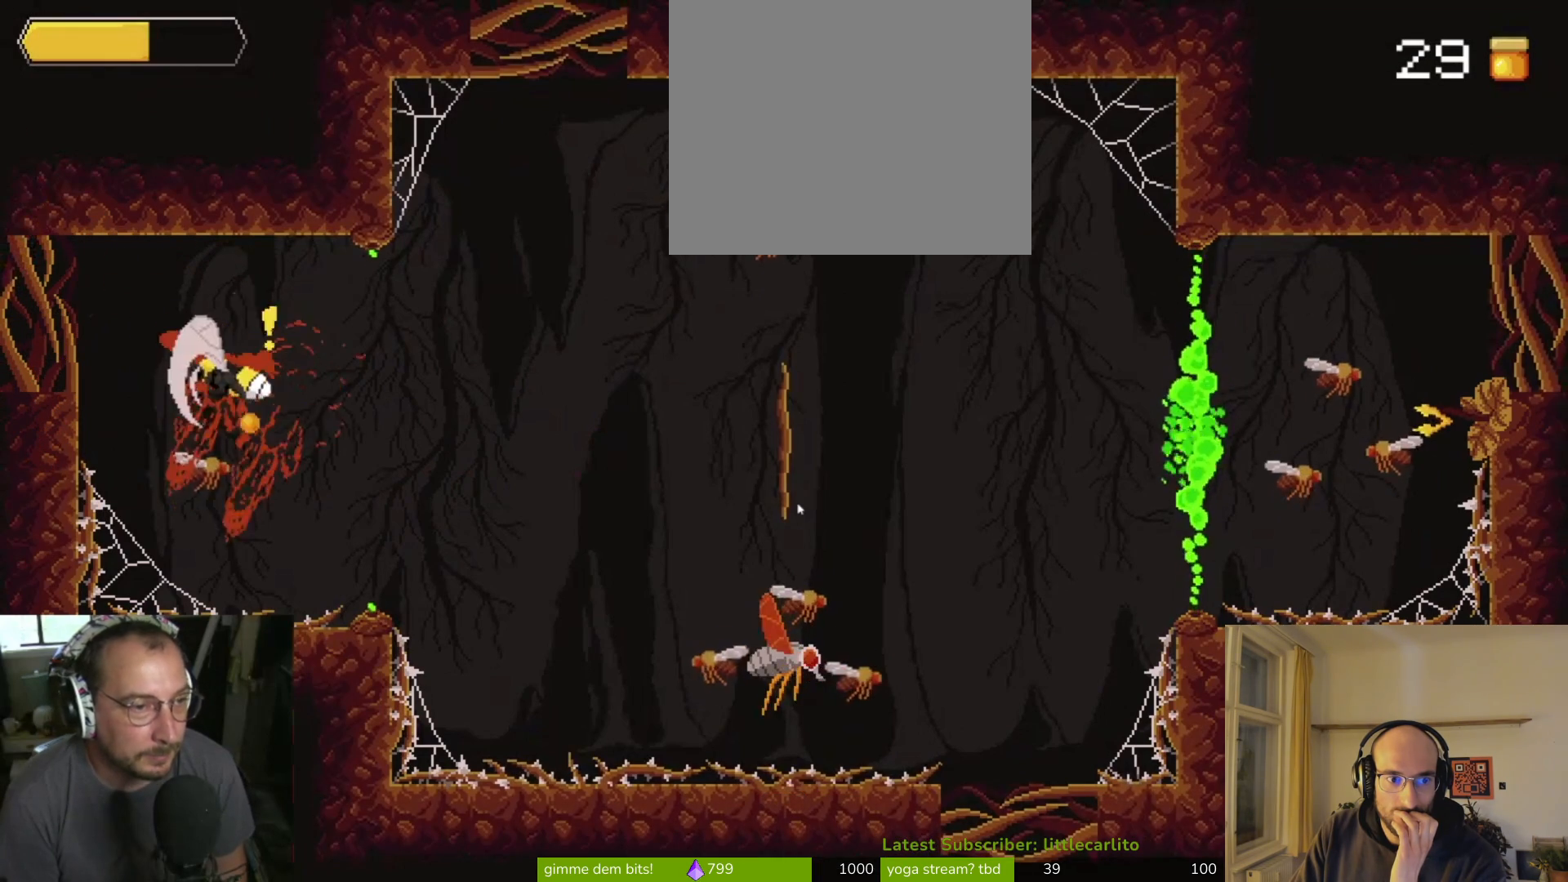
{"buttons": ["CROSS"], "left_stick": "up-left", "right_stick": "center", "events": [[67, "SQUARE", "up"], [167, "SQUARE", "down"], [167, "left_stick", "left"], [233, "SQUARE", "up"], [300, "CROSS", "down"], [300, "SQUARE", "down"], [367, "SQUARE", "up"], [367, "left_stick", "up-left"], [400, "SQUARE", "down"], [467, "SQUARE", "up"]]}
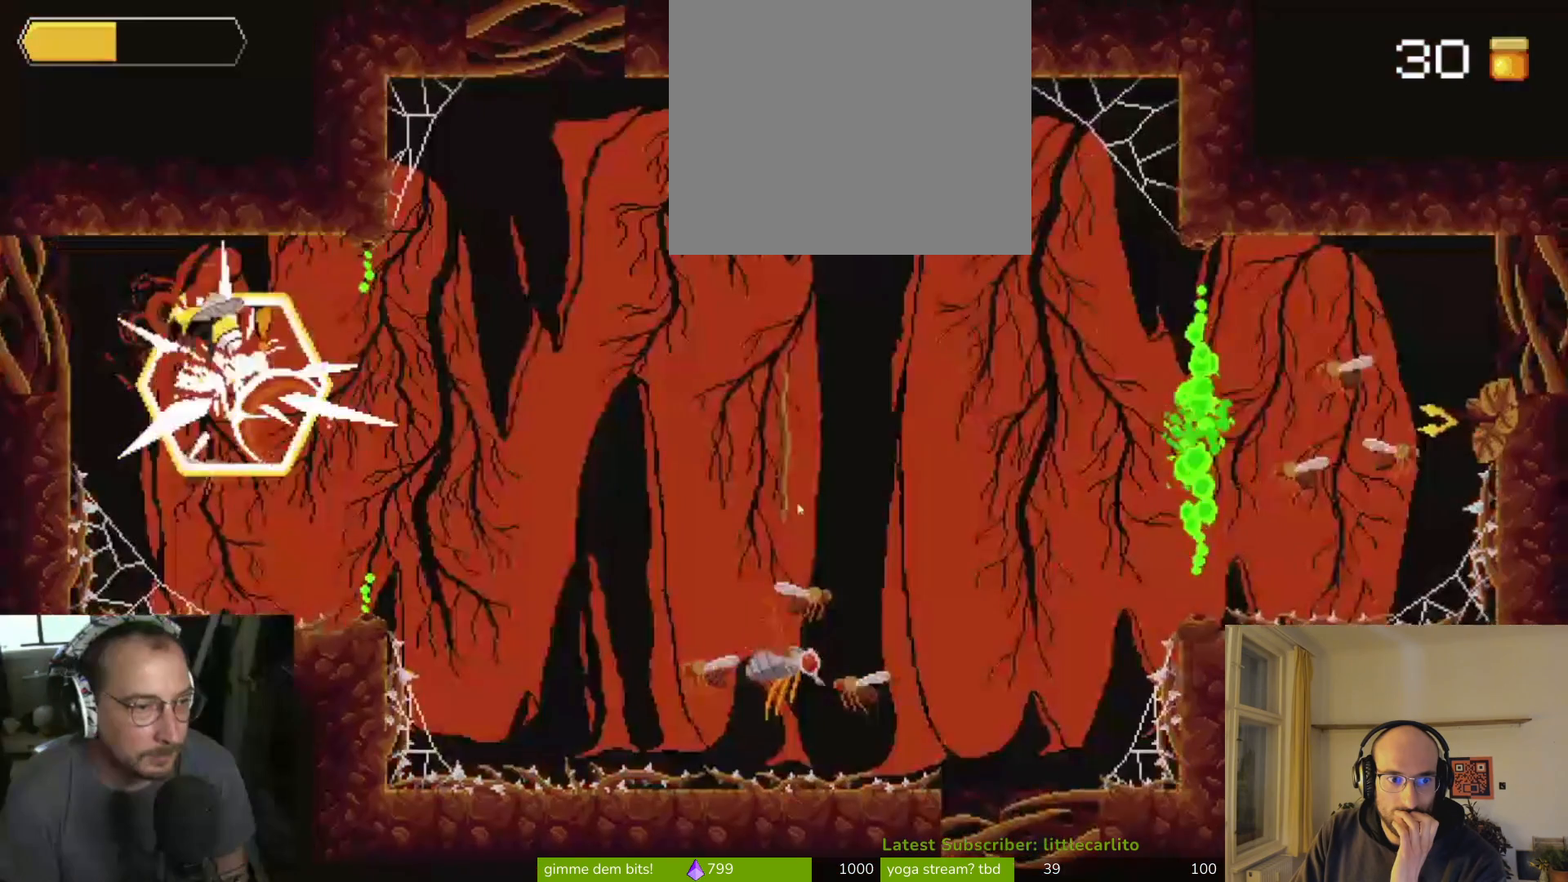
{"buttons": [], "left_stick": "up-right", "right_stick": "center", "events": [[33, "CROSS", "up"], [133, "CROSS", "down"], [133, "SQUARE", "down"], [300, "CROSS", "up"], [300, "SQUARE", "up"], [500, "left_stick", "up-right"]]}
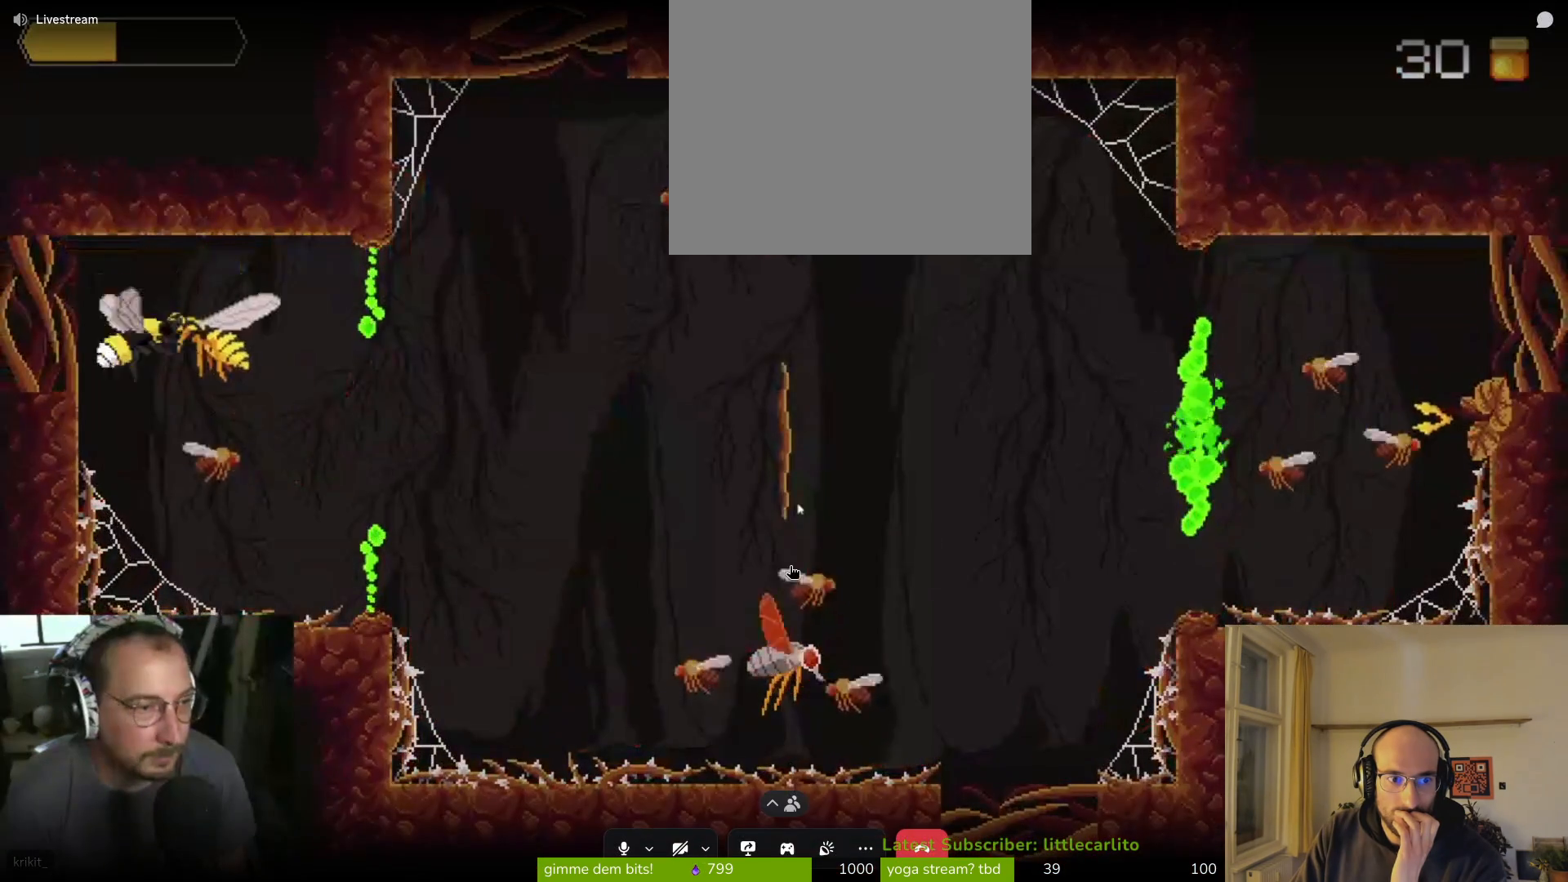
{"buttons": ["CROSS"], "left_stick": "up", "right_stick": "center", "events": [[67, "CIRCLE", "down"], [100, "left_stick", "right"], [200, "CIRCLE", "up"], [233, "CIRCLE", "down"], [300, "left_stick", "up"], [333, "CIRCLE", "up"], [500, "CROSS", "down"]]}
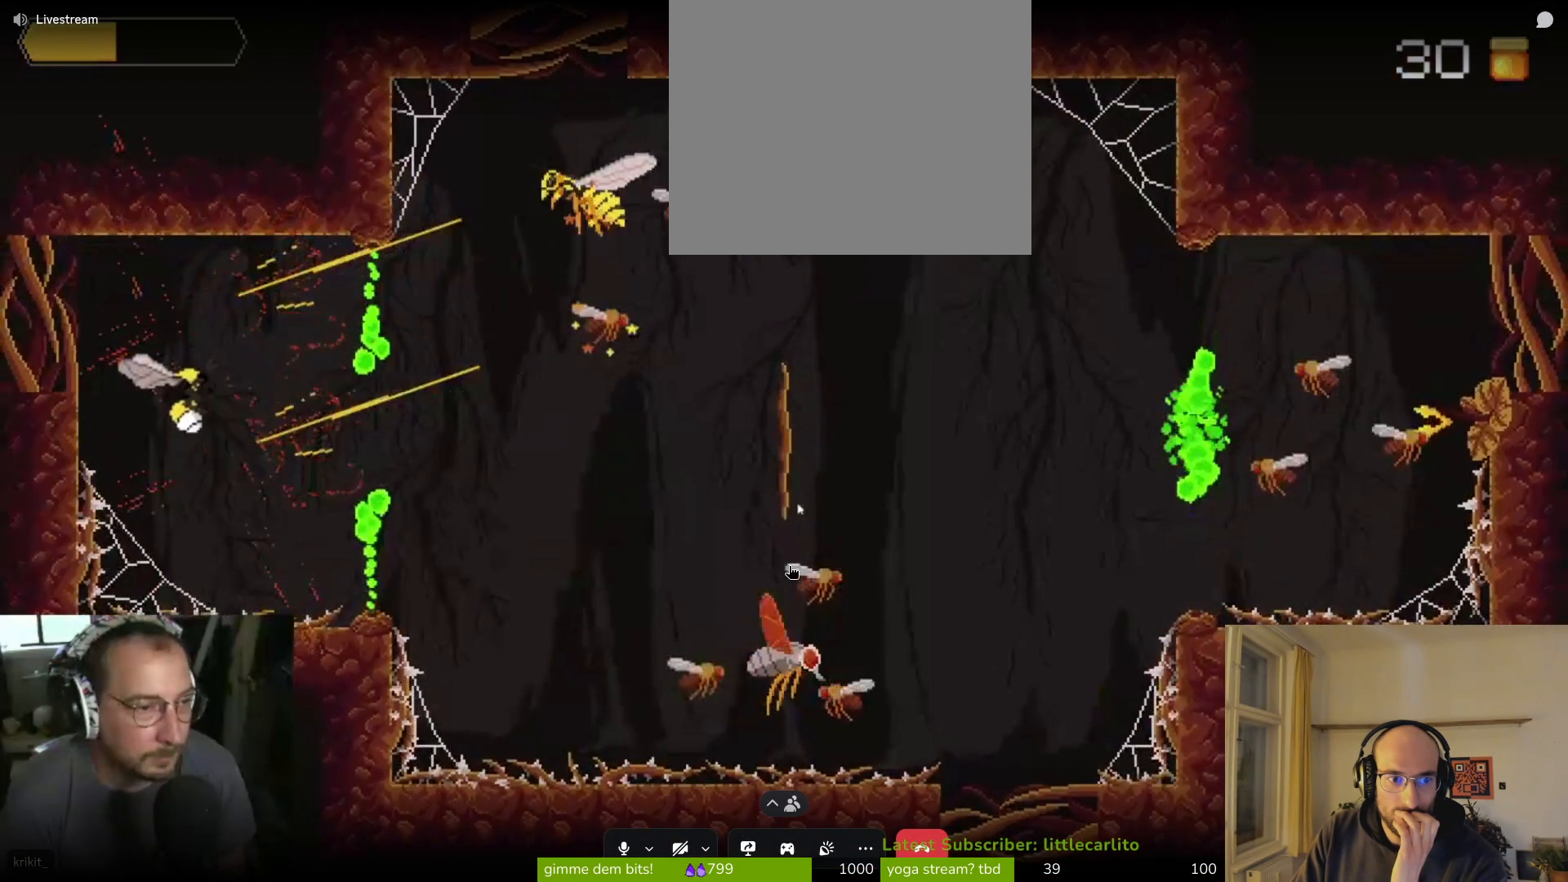
{"buttons": [], "left_stick": "left", "right_stick": "center", "events": [[33, "SQUARE", "down"], [100, "CROSS", "up"], [100, "SQUARE", "up"], [167, "CROSS", "down"], [167, "SQUARE", "down"], [233, "CROSS", "up"], [233, "SQUARE", "up"], [300, "CROSS", "down"], [300, "SQUARE", "down"], [300, "left_stick", "left"], [400, "CROSS", "up"], [400, "SQUARE", "up"], [467, "CROSS", "down"], [467, "SQUARE", "down"], [500, "CROSS", "up"], [500, "SQUARE", "up"]]}
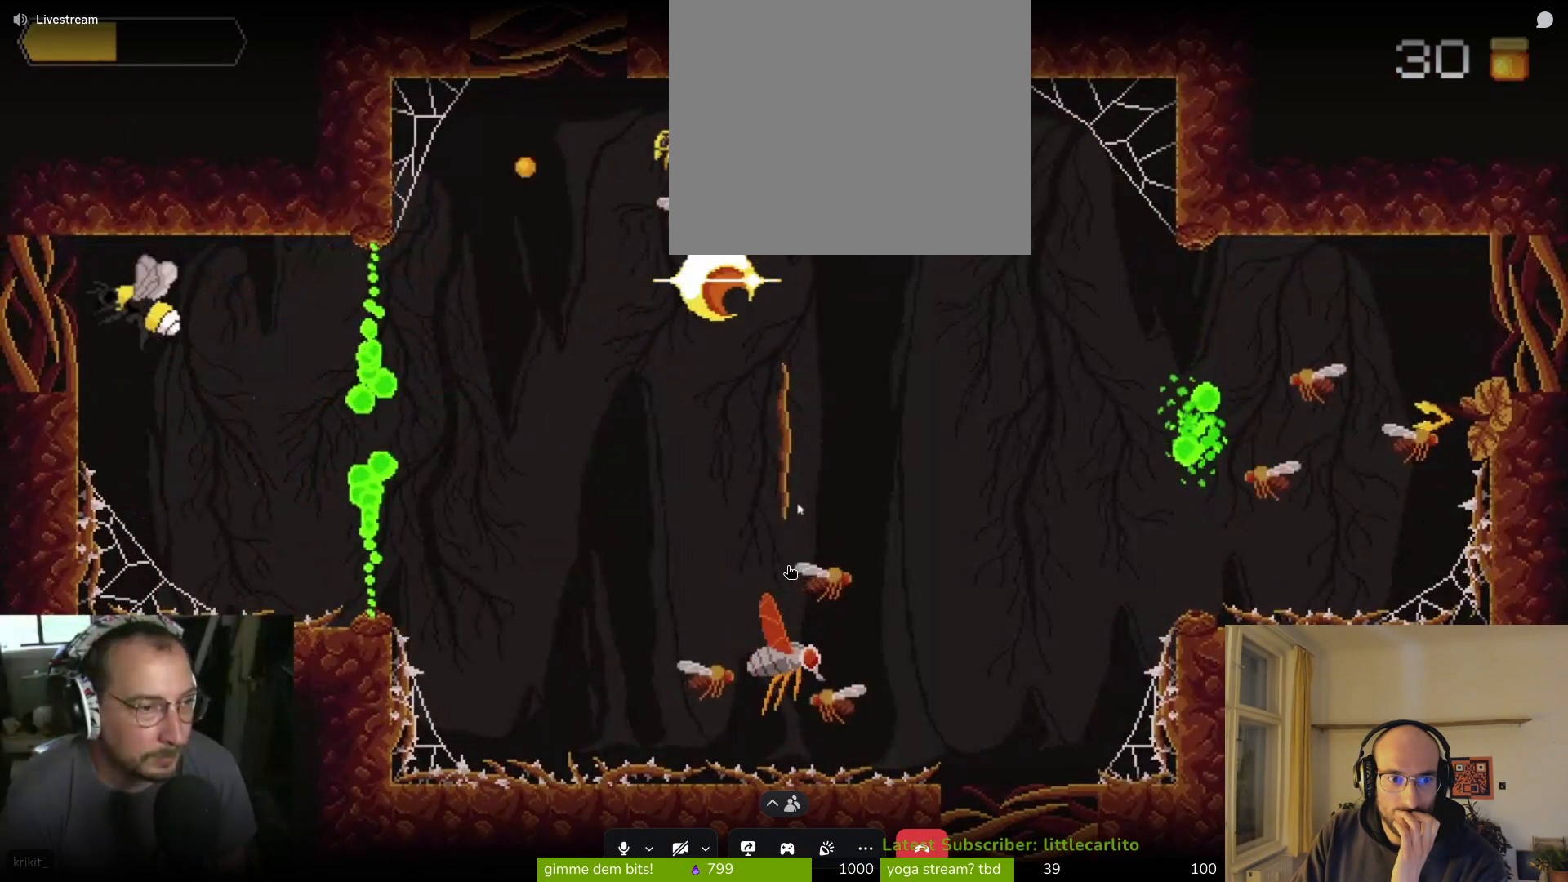
{"buttons": [], "left_stick": "left", "right_stick": "center", "events": []}
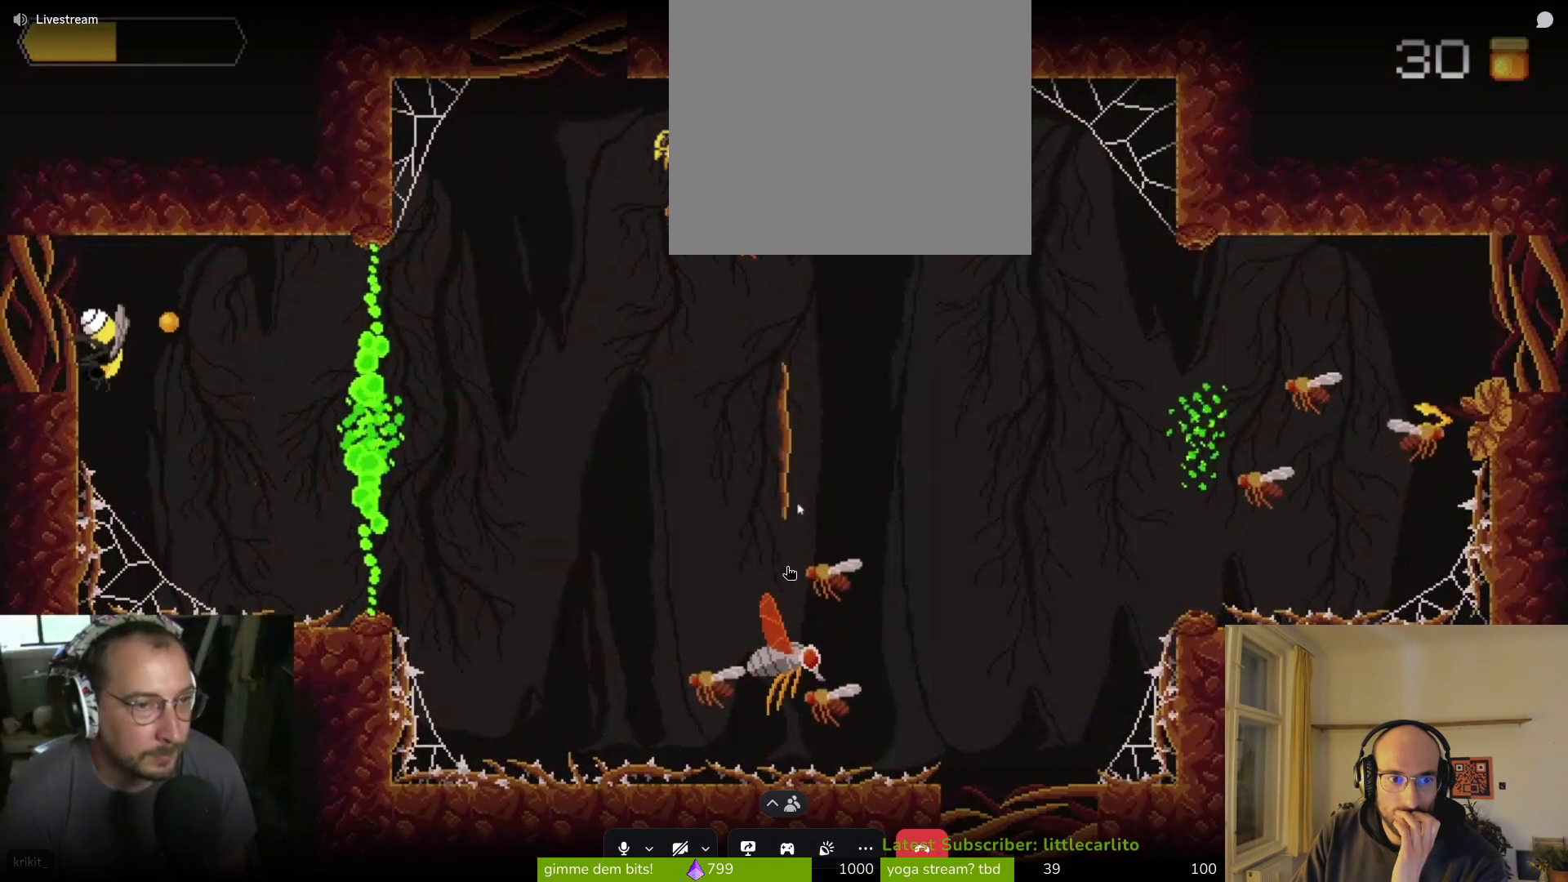
{"buttons": [], "left_stick": "center", "right_stick": "center", "events": [[267, "left_stick", "center"]]}
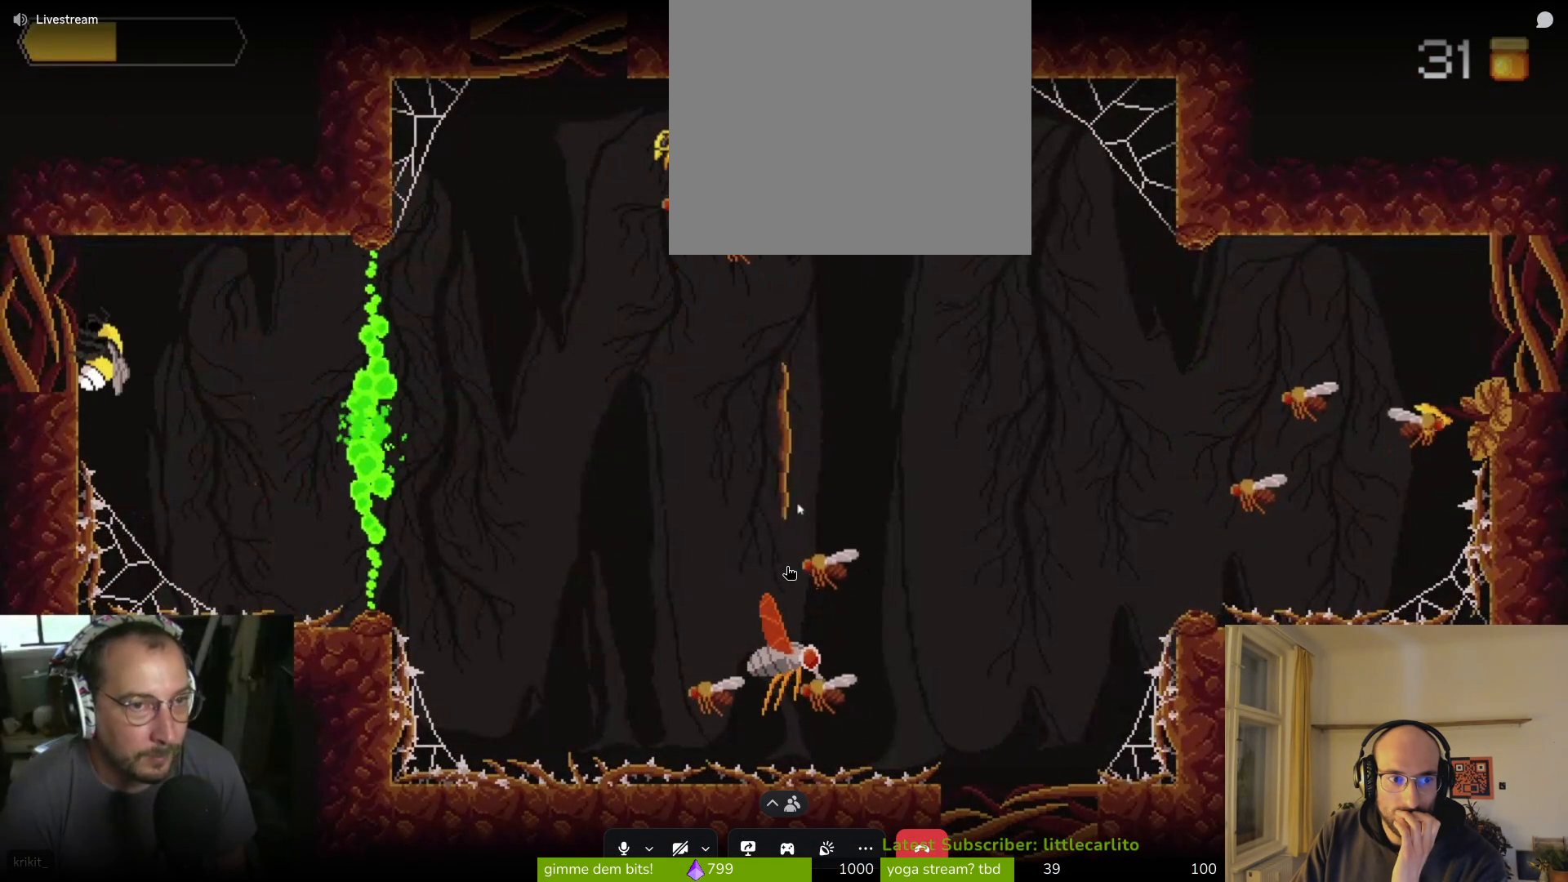
{"buttons": [], "left_stick": "center", "right_stick": "center", "events": []}
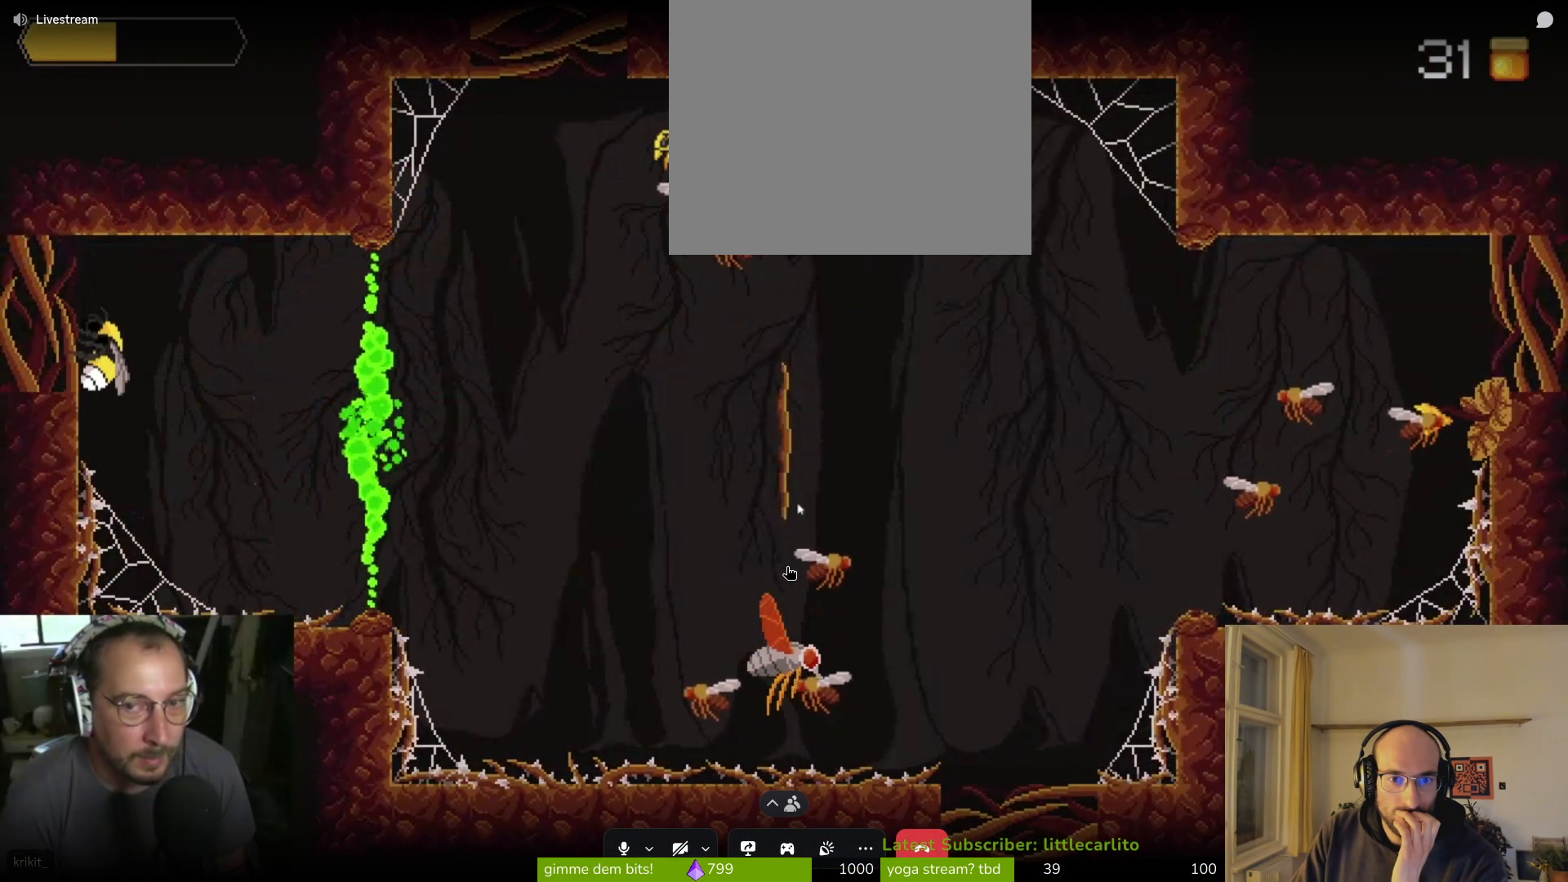
{"buttons": [], "left_stick": "center", "right_stick": "center", "events": []}